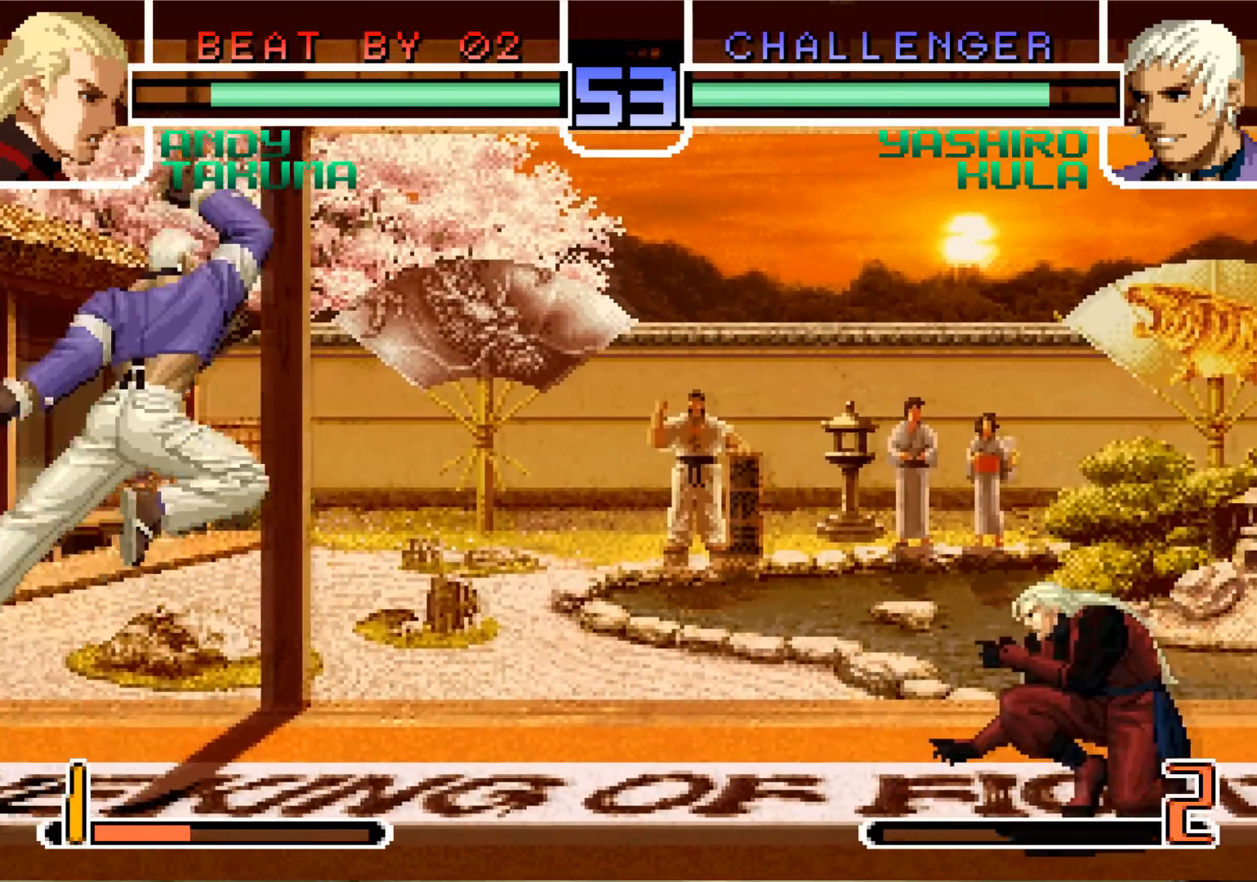
Gameplay with a controller (arcade stick); each line is a JSON object with the inputs held at the frame after it. "events" lists button and stick changes between this image and that frame as [ms after this image, input, new state], when the widget could be followed in between. Not read: L3 R3.
{"buttons": [], "left_stick": "down", "events": [[484, "left_stick", "down"]]}
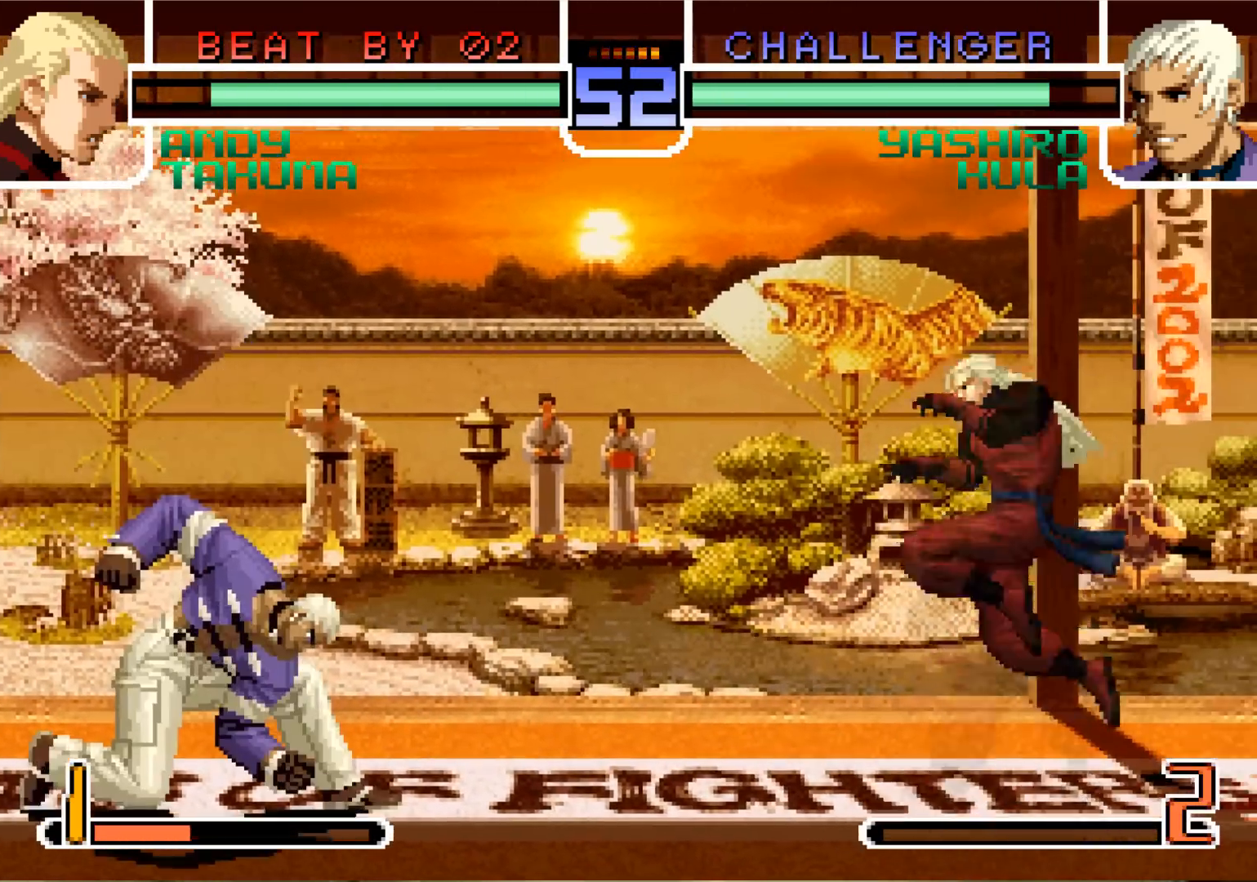
{"buttons": [], "left_stick": "center", "events": [[117, "left_stick", "up-left"], [467, "left_stick", "center"]]}
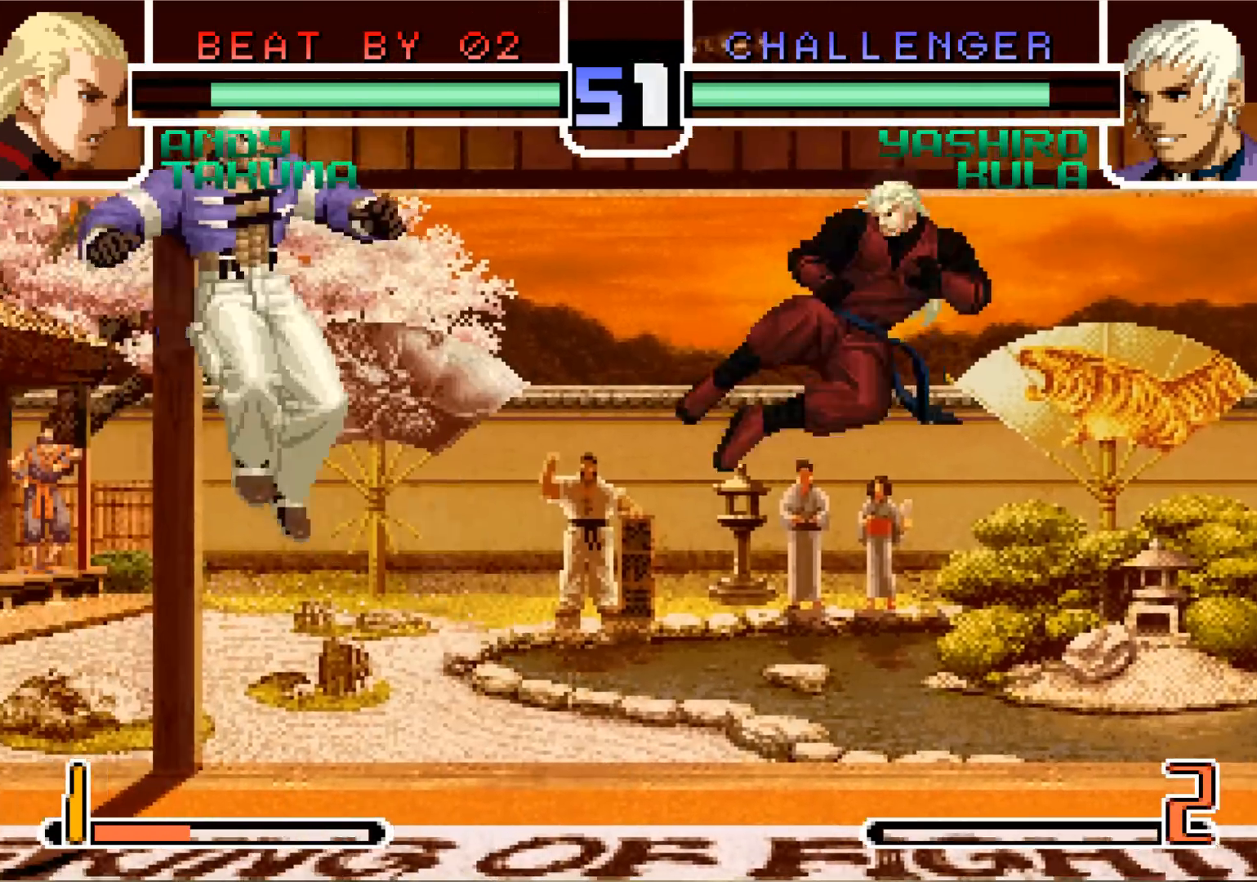
{"buttons": [], "left_stick": "center", "events": [[117, "CROSS", "down"], [201, "CROSS", "up"], [251, "left_stick", "down"], [334, "left_stick", "up"], [401, "left_stick", "center"]]}
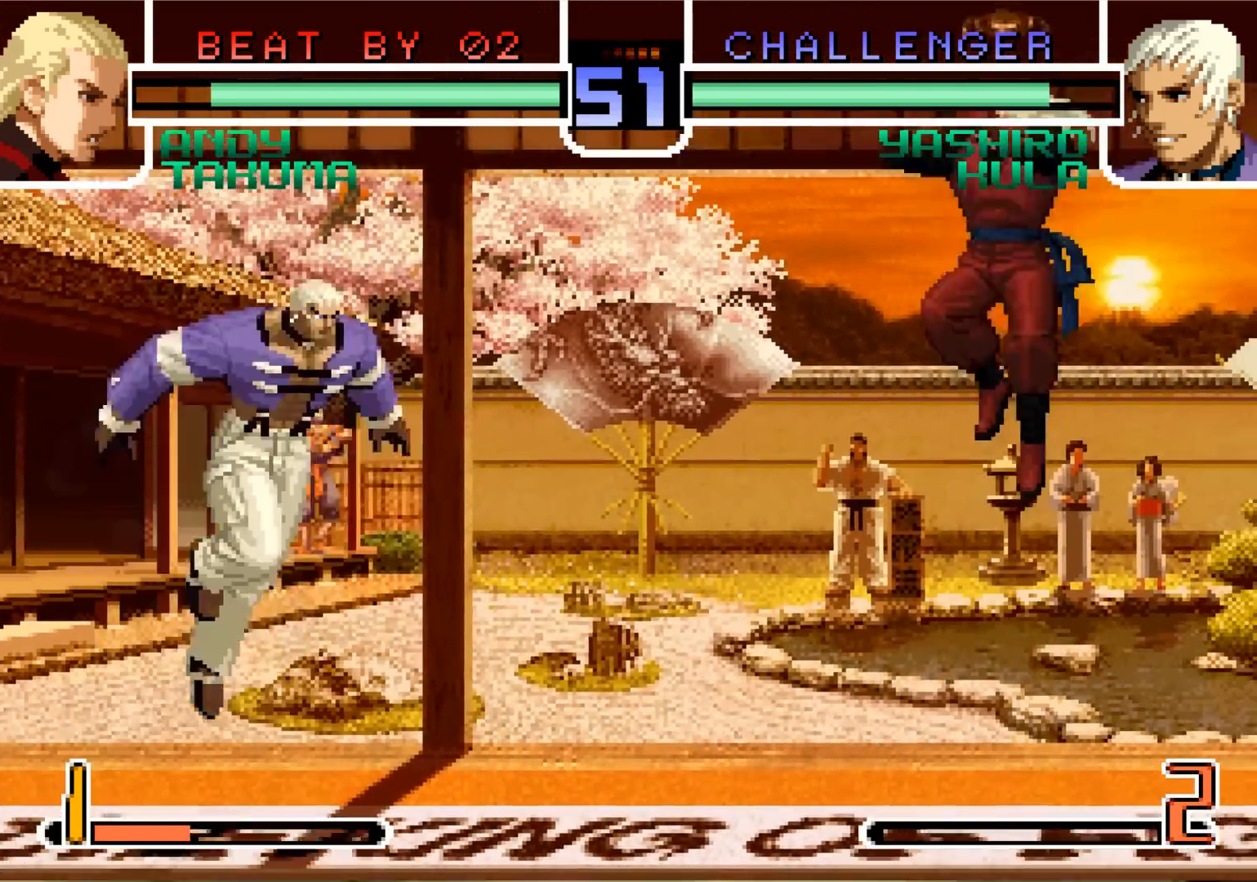
{"buttons": [], "left_stick": "left", "events": [[67, "CROSS", "down"], [117, "CROSS", "up"], [200, "left_stick", "left"]]}
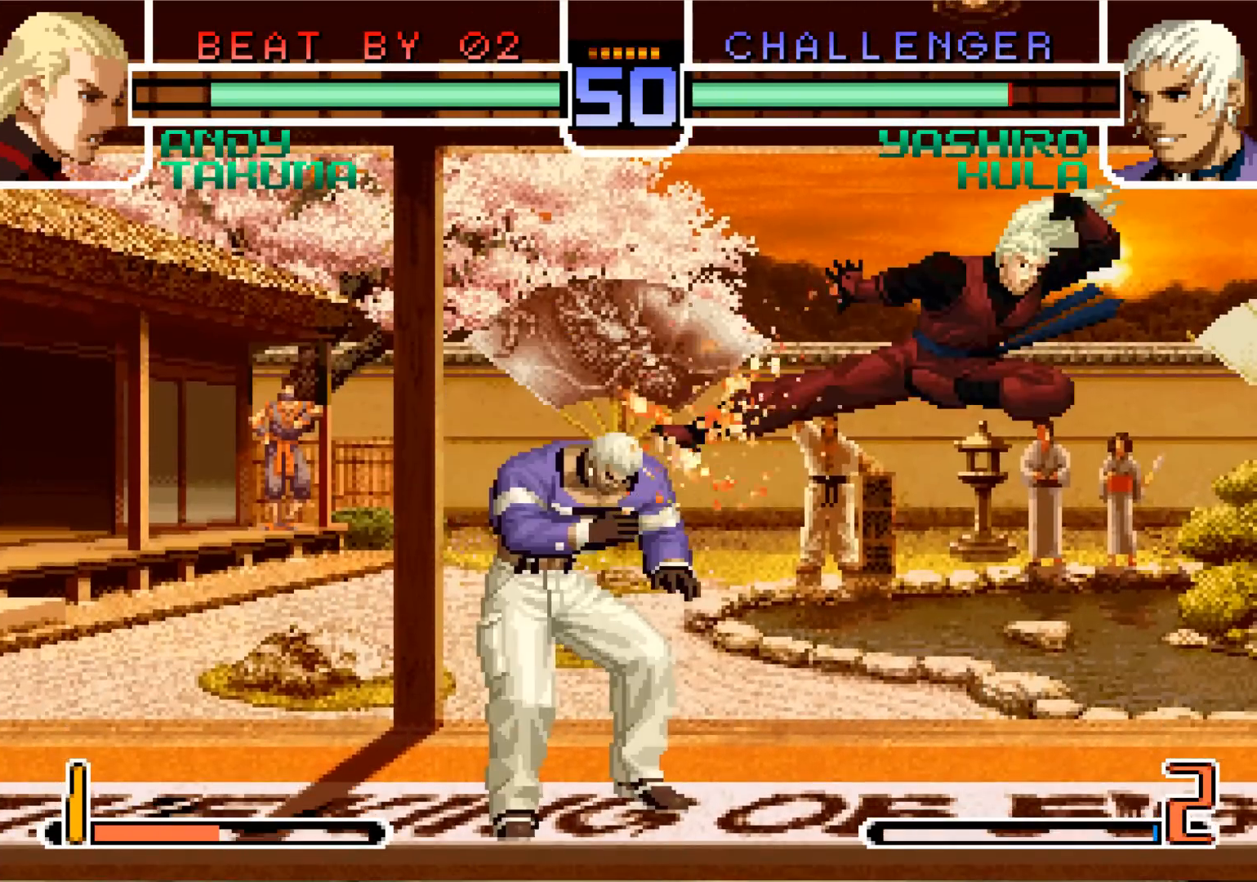
{"buttons": [], "left_stick": "down-left", "events": [[251, "left_stick", "down-left"]]}
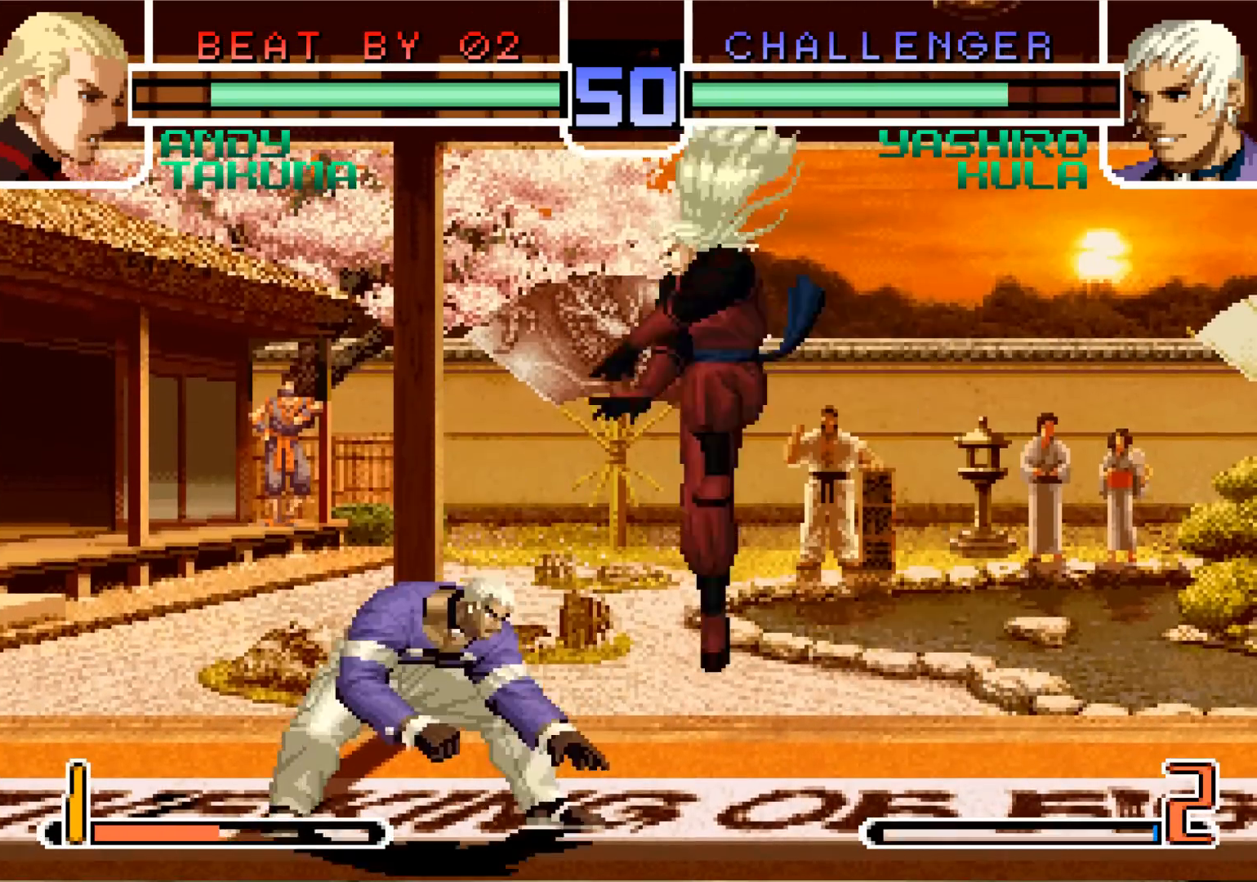
{"buttons": ["SQUARE"], "left_stick": "center", "events": [[133, "left_stick", "left"], [217, "R1", "down"], [317, "R1", "up"], [367, "left_stick", "center"], [417, "SQUARE", "down"]]}
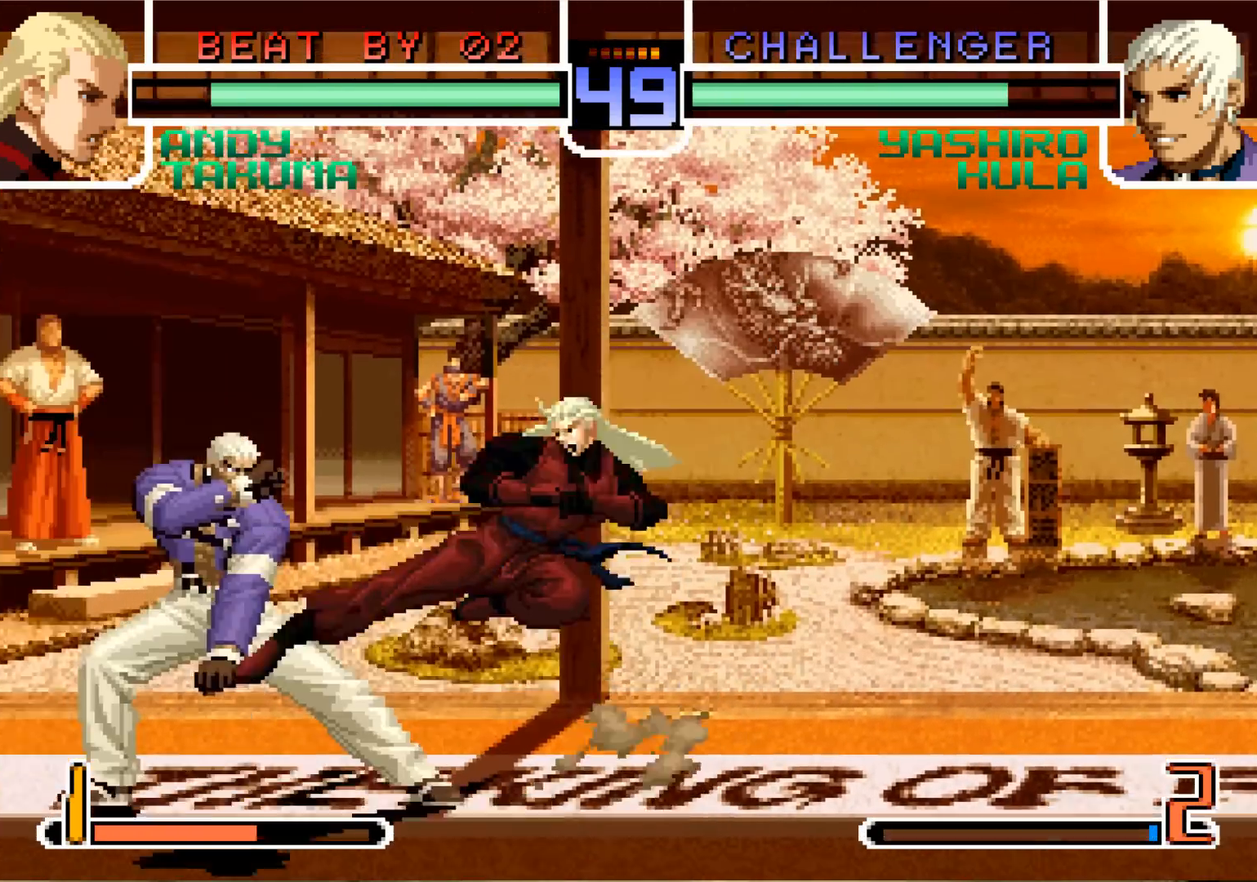
{"buttons": ["SQUARE", "TRIANGLE"], "left_stick": "center", "events": [[51, "SQUARE", "up"], [84, "left_stick", "down-left"], [451, "left_stick", "center"], [484, "SQUARE", "down"], [484, "TRIANGLE", "down"]]}
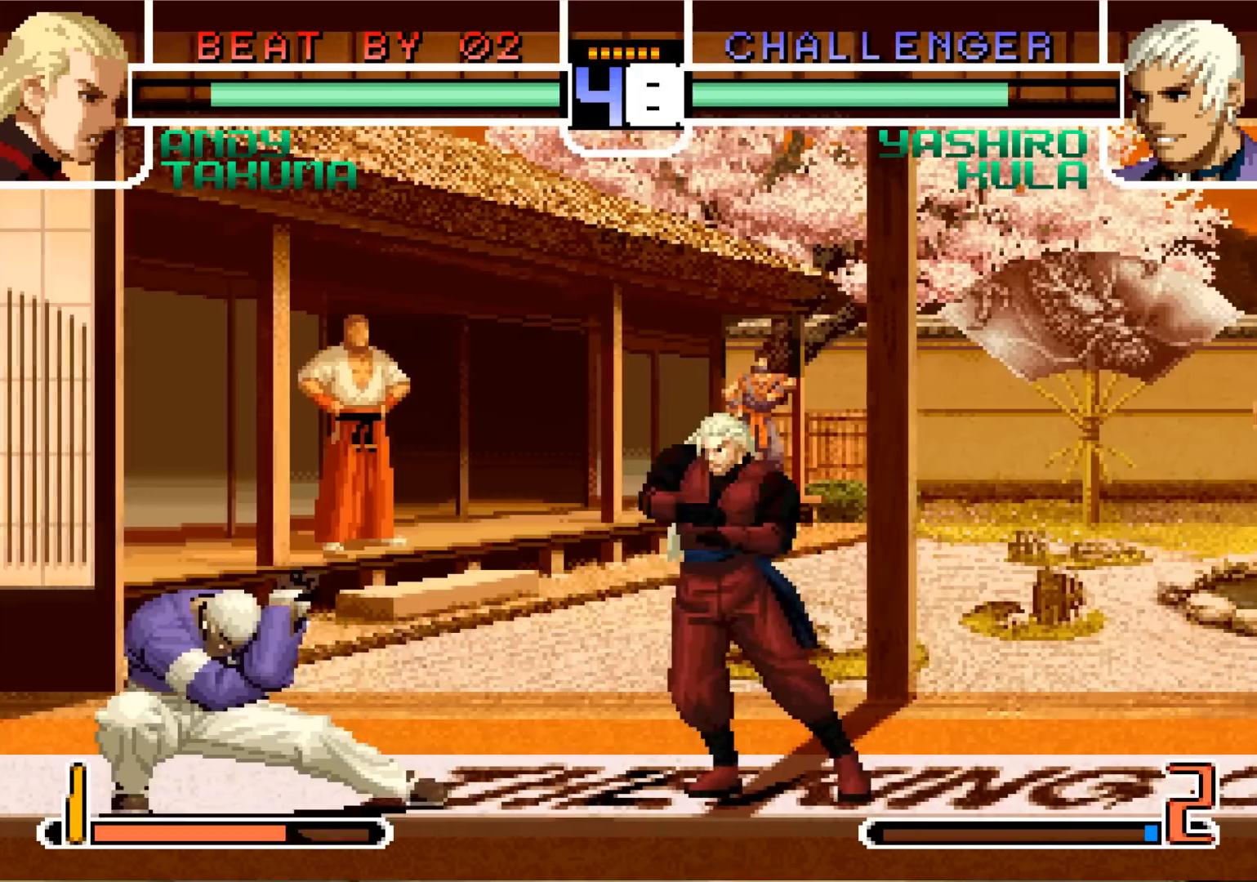
{"buttons": [], "left_stick": "down-left", "events": [[67, "SQUARE", "up"], [67, "TRIANGLE", "up"], [217, "left_stick", "left"], [267, "left_stick", "down-left"]]}
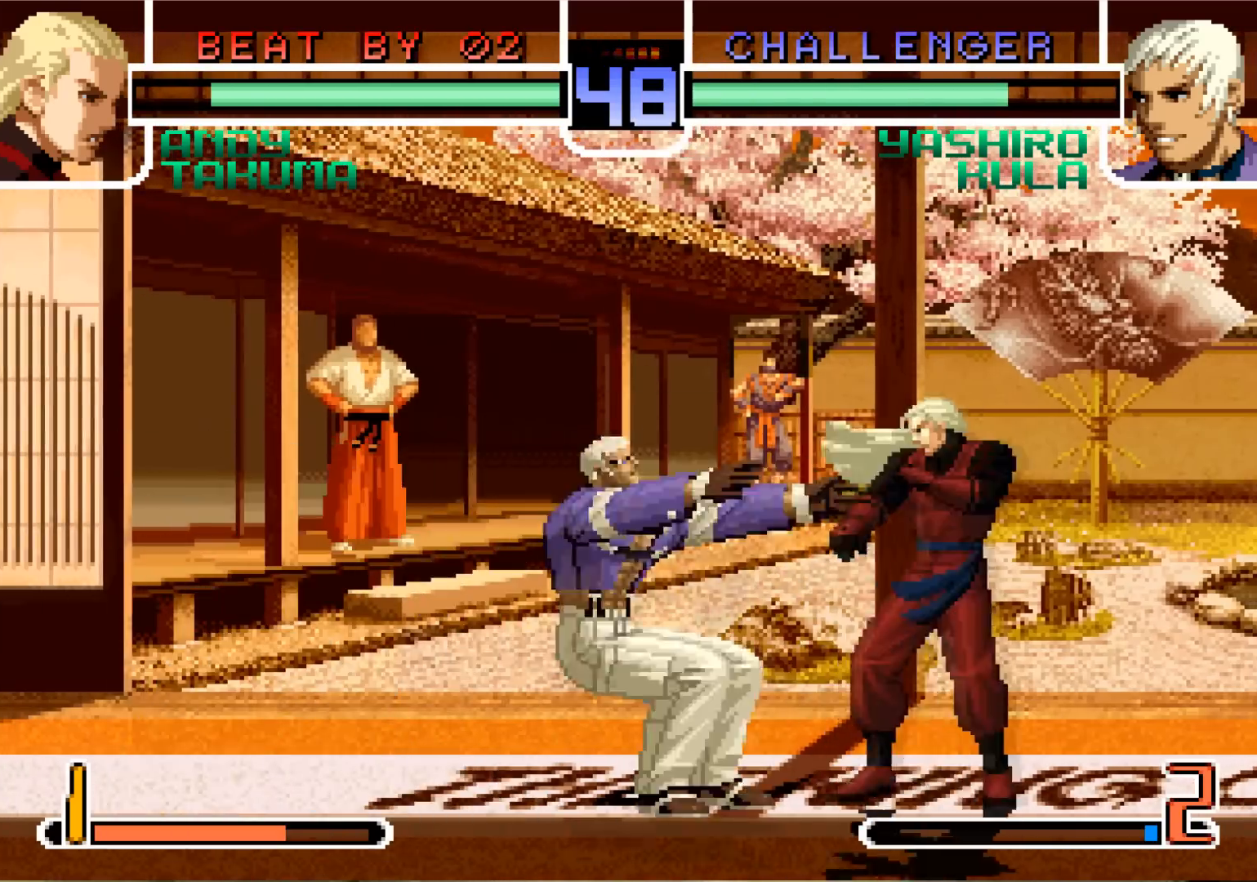
{"buttons": [], "left_stick": "center", "events": [[368, "left_stick", "center"], [418, "left_stick", "up"], [484, "left_stick", "center"]]}
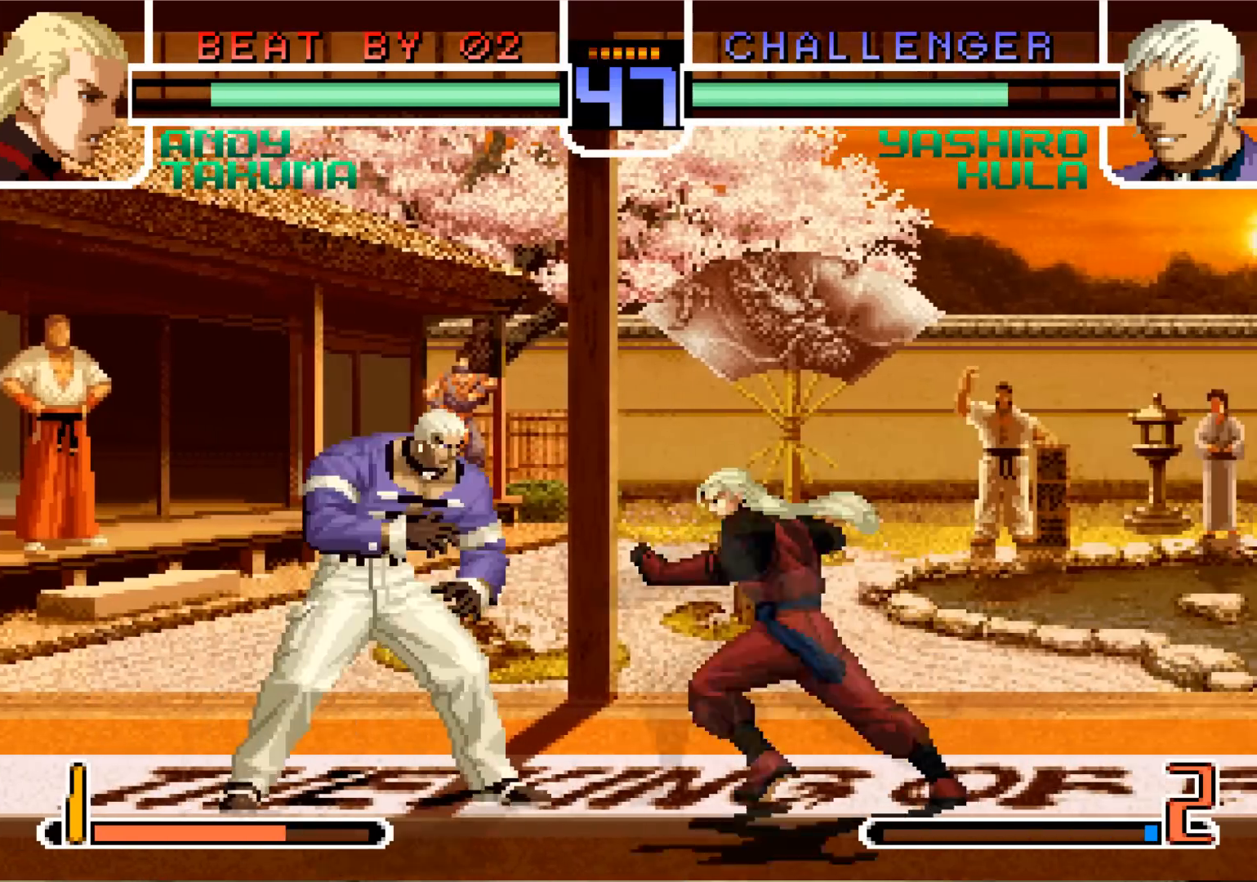
{"buttons": [], "left_stick": "center", "events": [[133, "CROSS", "down"], [200, "CROSS", "up"]]}
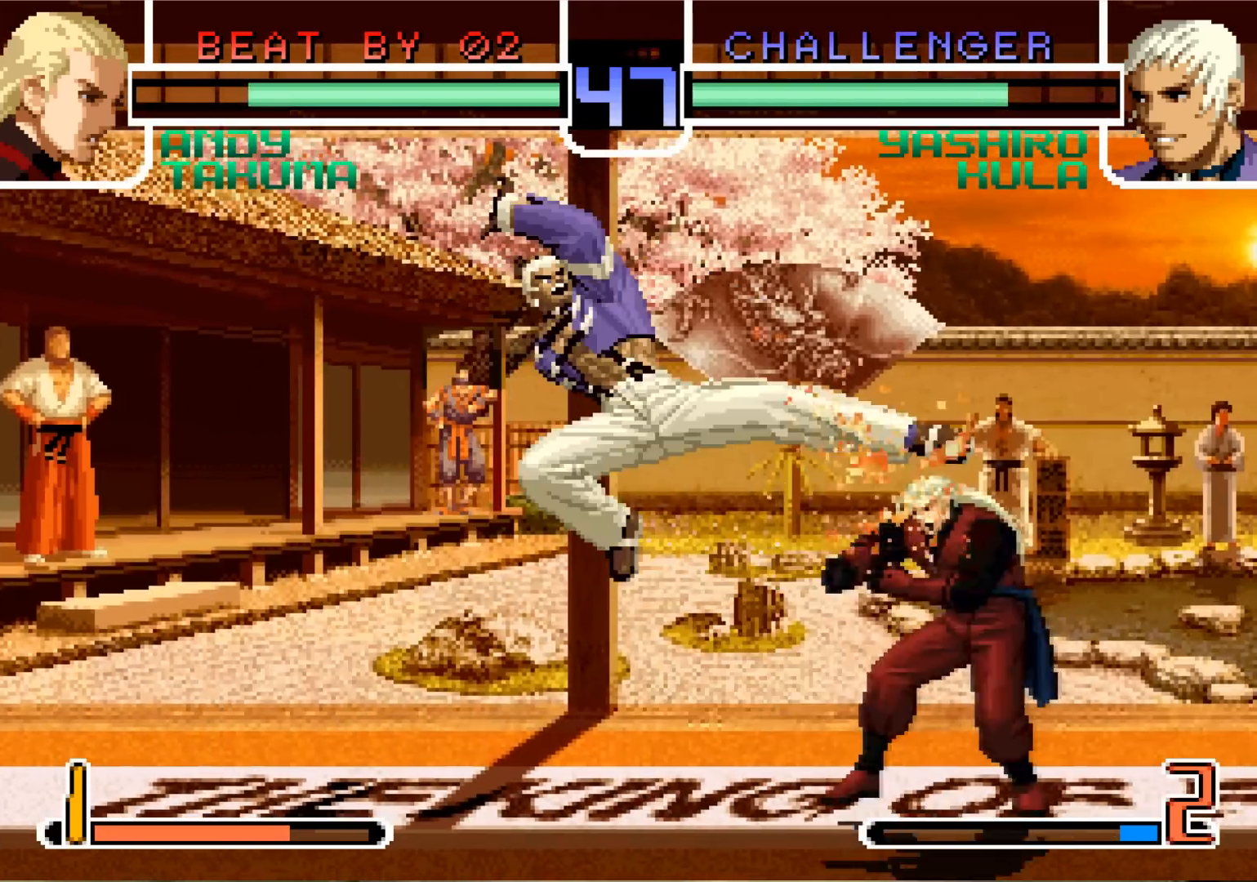
{"buttons": ["CROSS"], "left_stick": "center", "events": [[434, "CROSS", "down"]]}
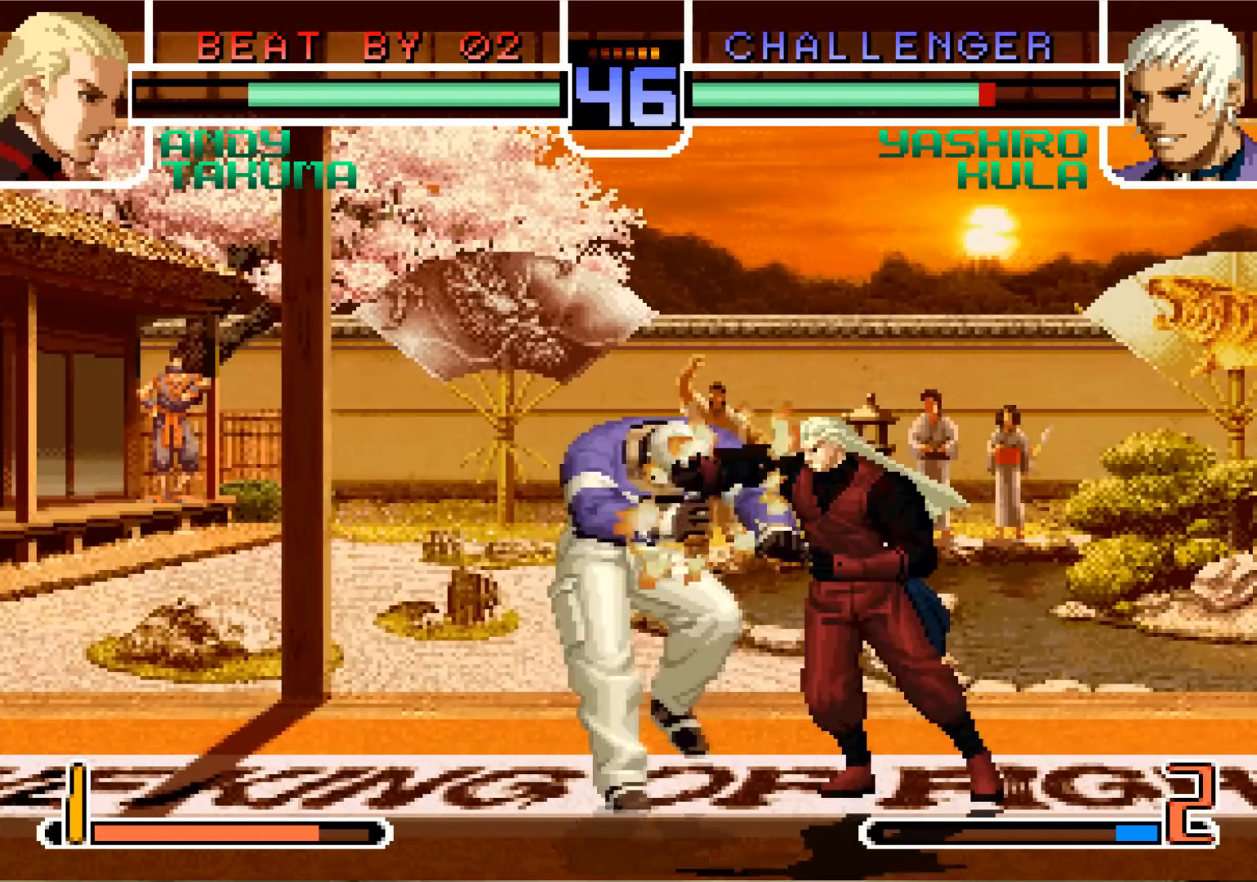
{"buttons": [], "left_stick": "center", "events": [[17, "CROSS", "up"], [350, "left_stick", "down-left"], [467, "left_stick", "center"]]}
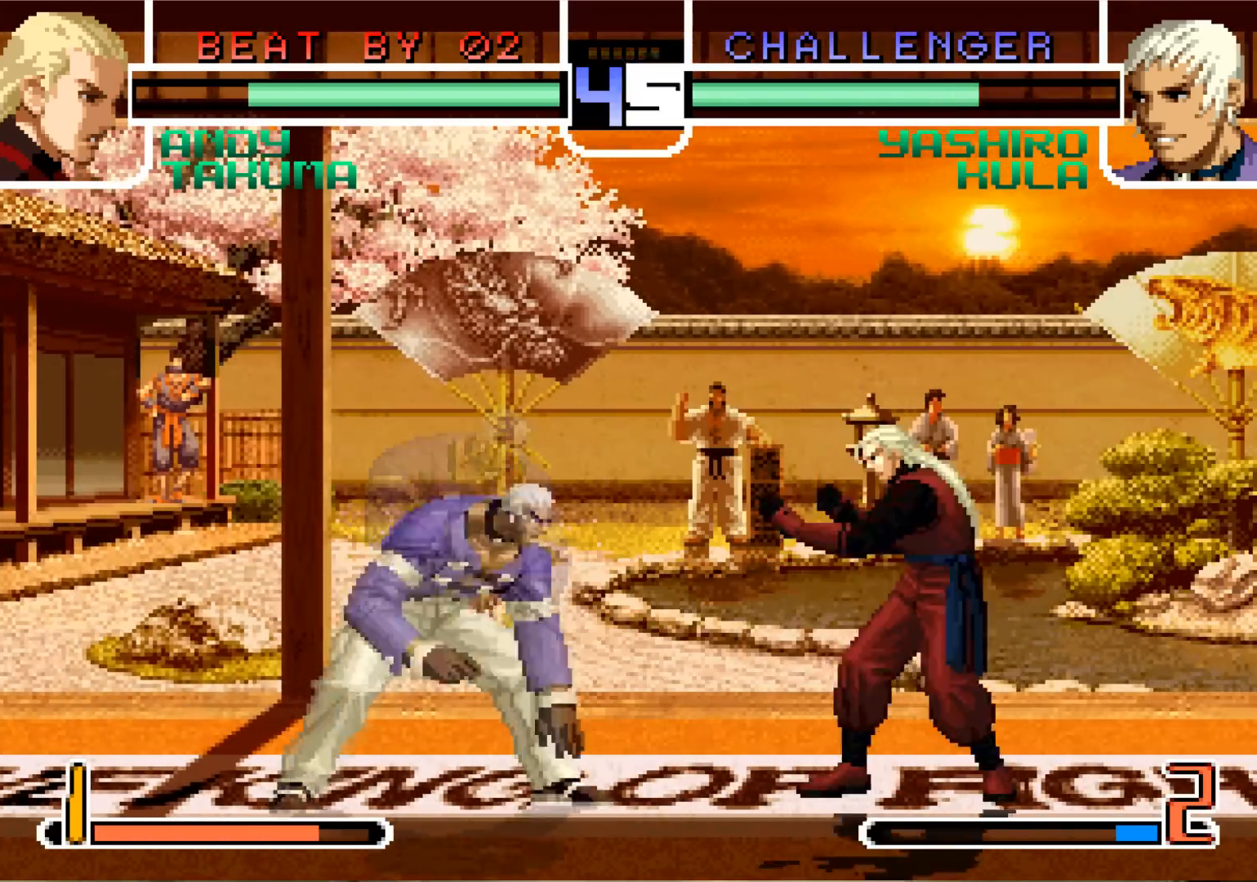
{"buttons": [], "left_stick": "center", "events": [[17, "left_stick", "up"], [84, "left_stick", "center"], [117, "CROSS", "down"], [184, "CROSS", "up"]]}
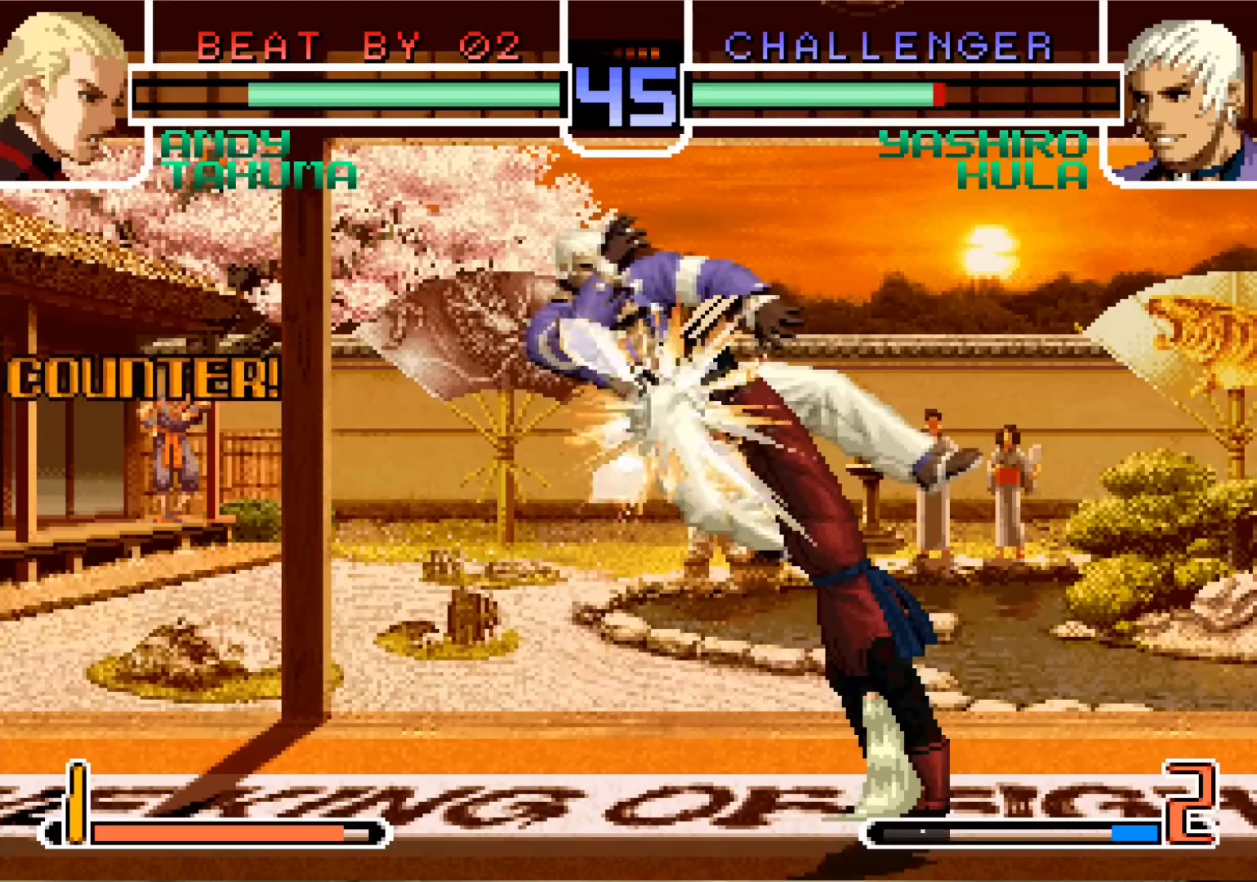
{"buttons": [], "left_stick": "center", "events": []}
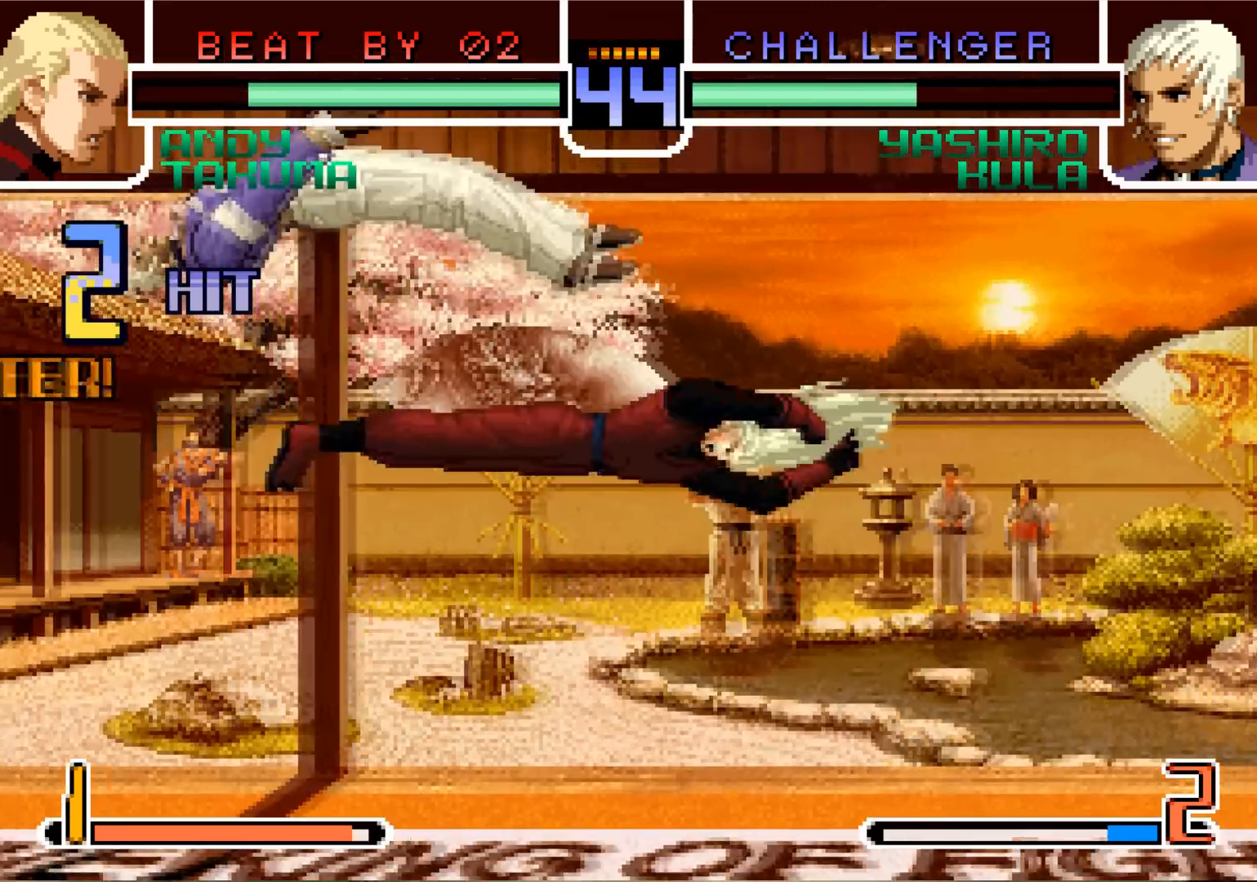
{"buttons": [], "left_stick": "center", "events": []}